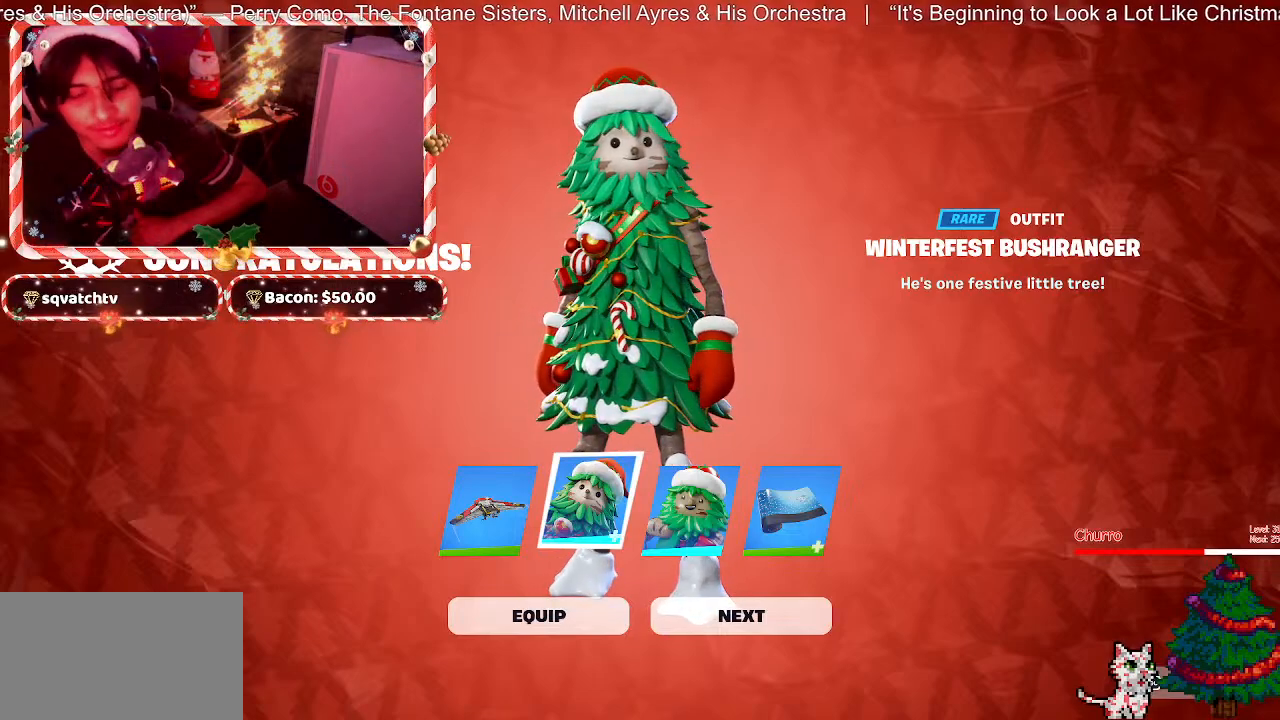
Gameplay with keyboard and mouse; each line is a JSON object with the keys and mouse buttons held at the frame after it. "events" lists presses ("down") and releases ("up") of "1", "2", "3", "4", "5", "a", "alt", "c", "caps_lock", "ctrl", "d", "e", "f", "g", "q", "r", "s", "shift", "space", "t", "tab", "v", "w", "x", "z", "mouse_left", "mouse_wheel" and "mouse_right" between this image and that frame as [ms after this image, input, new state], when the widget could be followed in between. "mouse_left", "mouse_wheel", "mouse_right" = the "left", "wheel", "right" buttons of the "mouse" list. No other keys are recorded. "wheel" means that the mouse wheel is clicked or scrolled. Not read: mouse_move.
{"keys": [], "mouse": [], "events": [[183, "mouse_left", "up"]]}
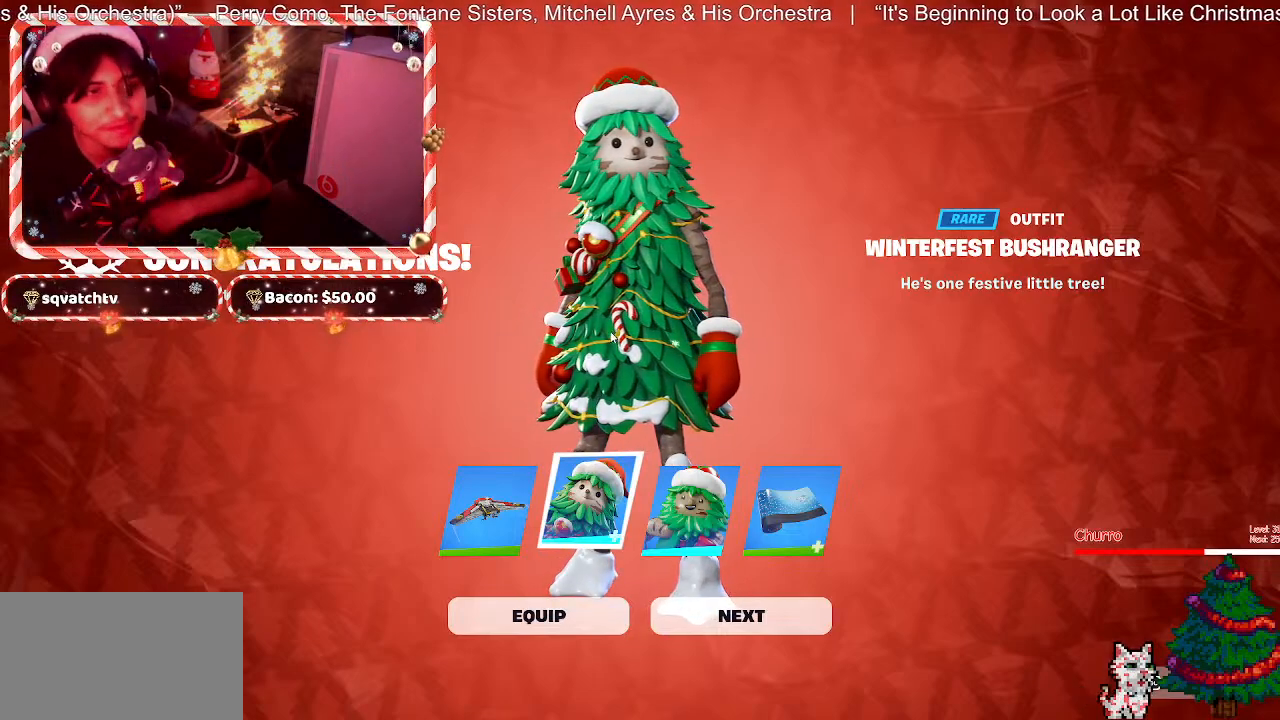
{"keys": [], "mouse": [], "events": []}
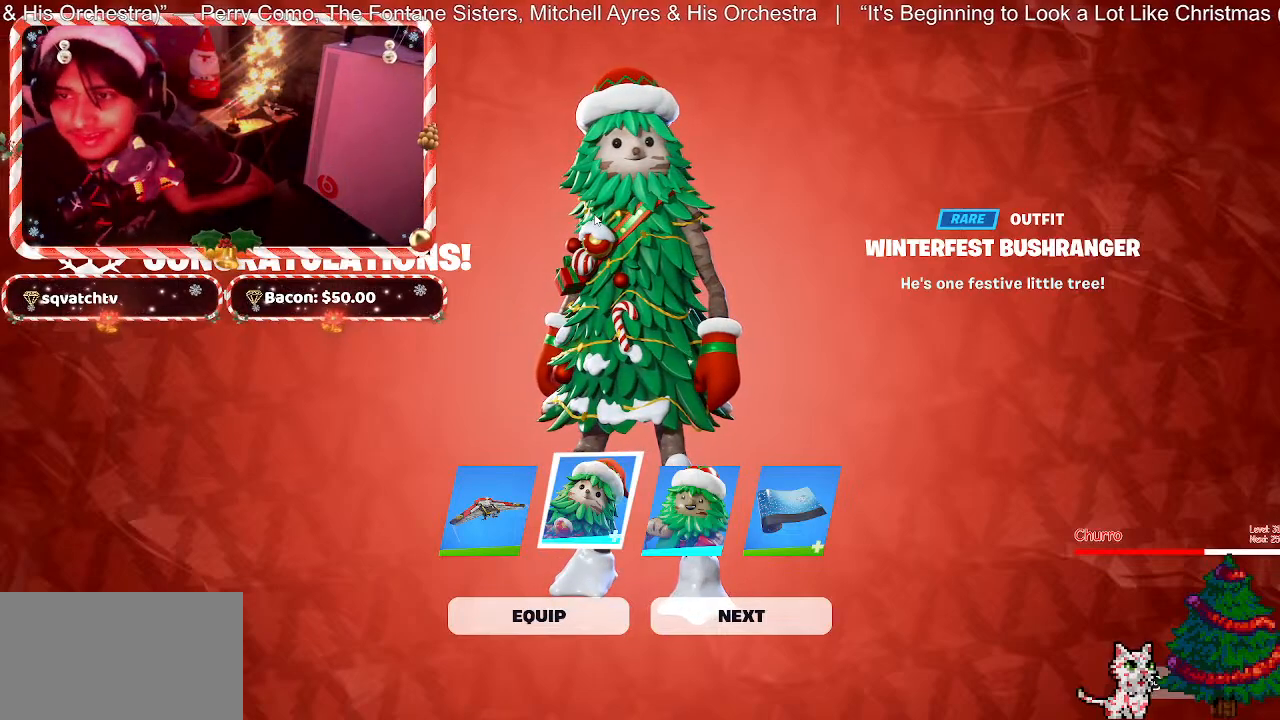
{"keys": [], "mouse": [], "events": []}
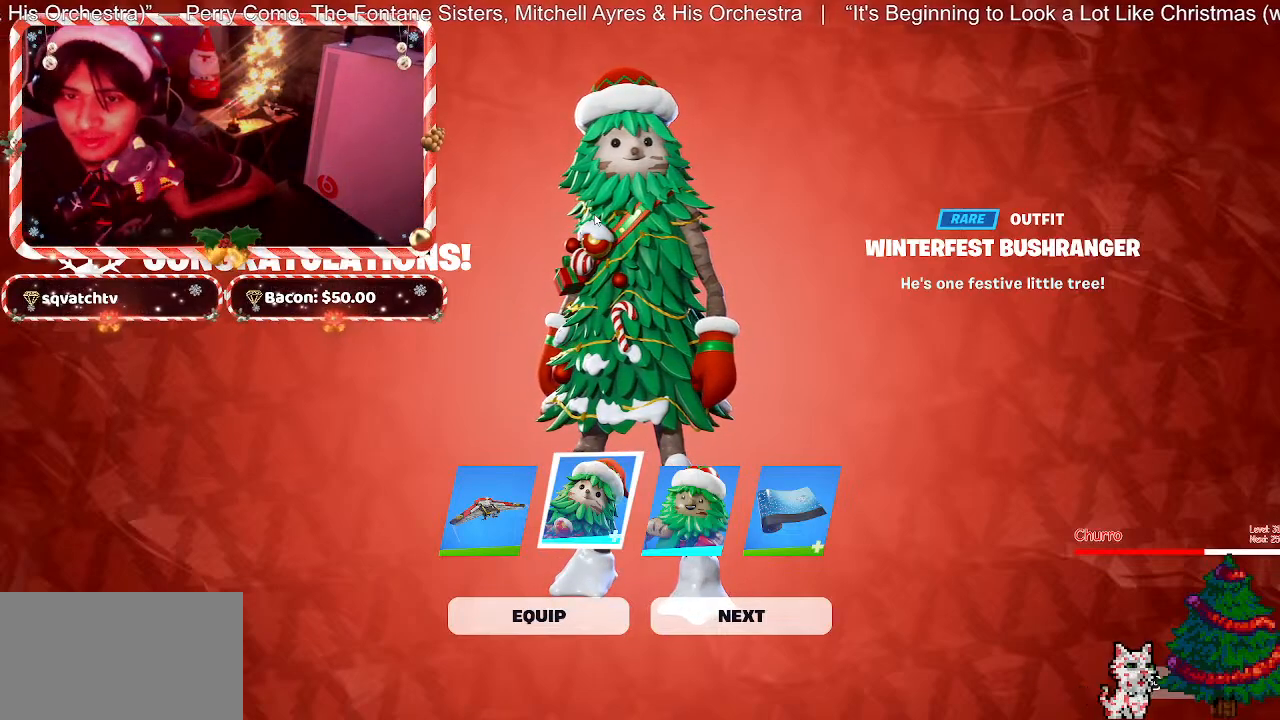
{"keys": [], "mouse": [], "events": []}
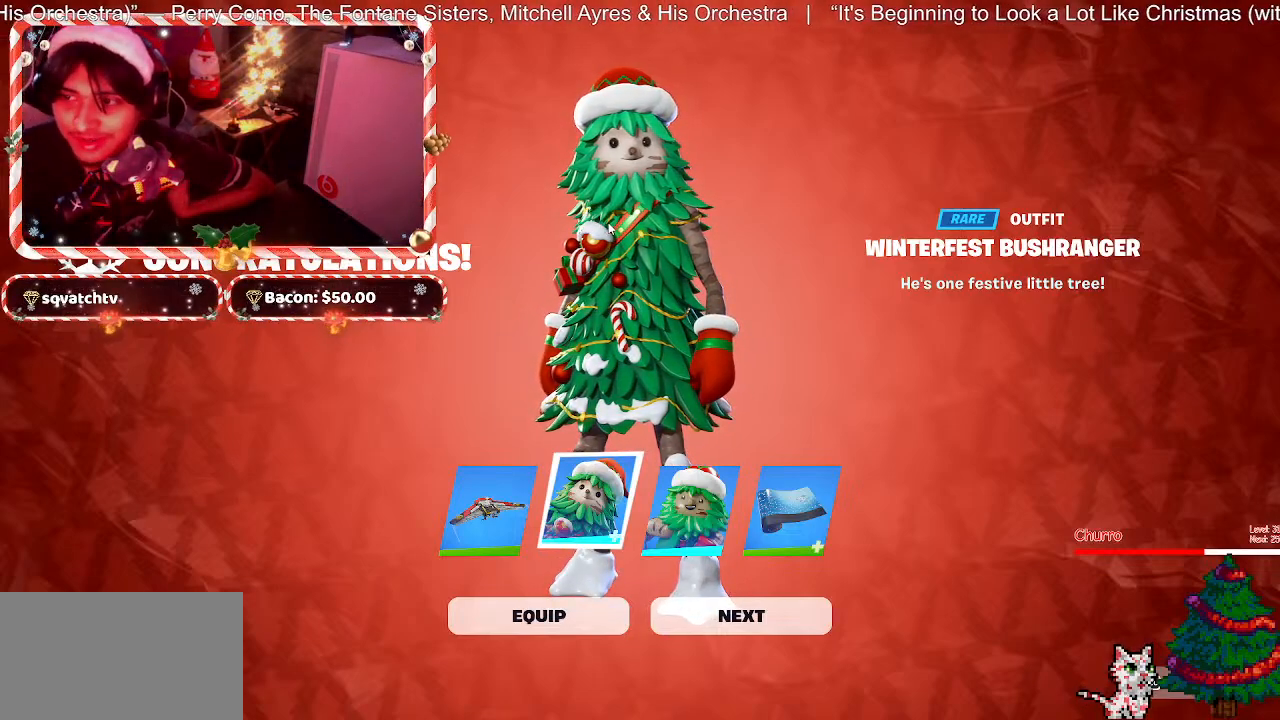
{"keys": [], "mouse": [], "events": []}
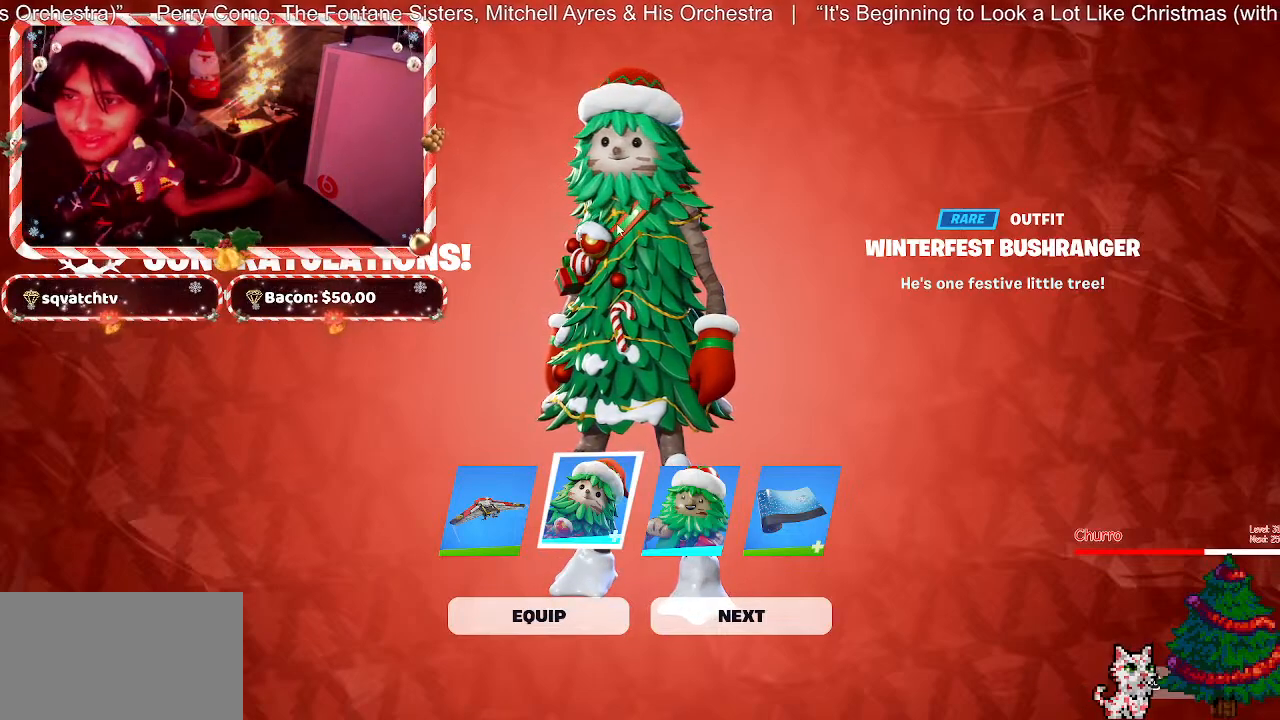
{"keys": [], "mouse": [], "events": []}
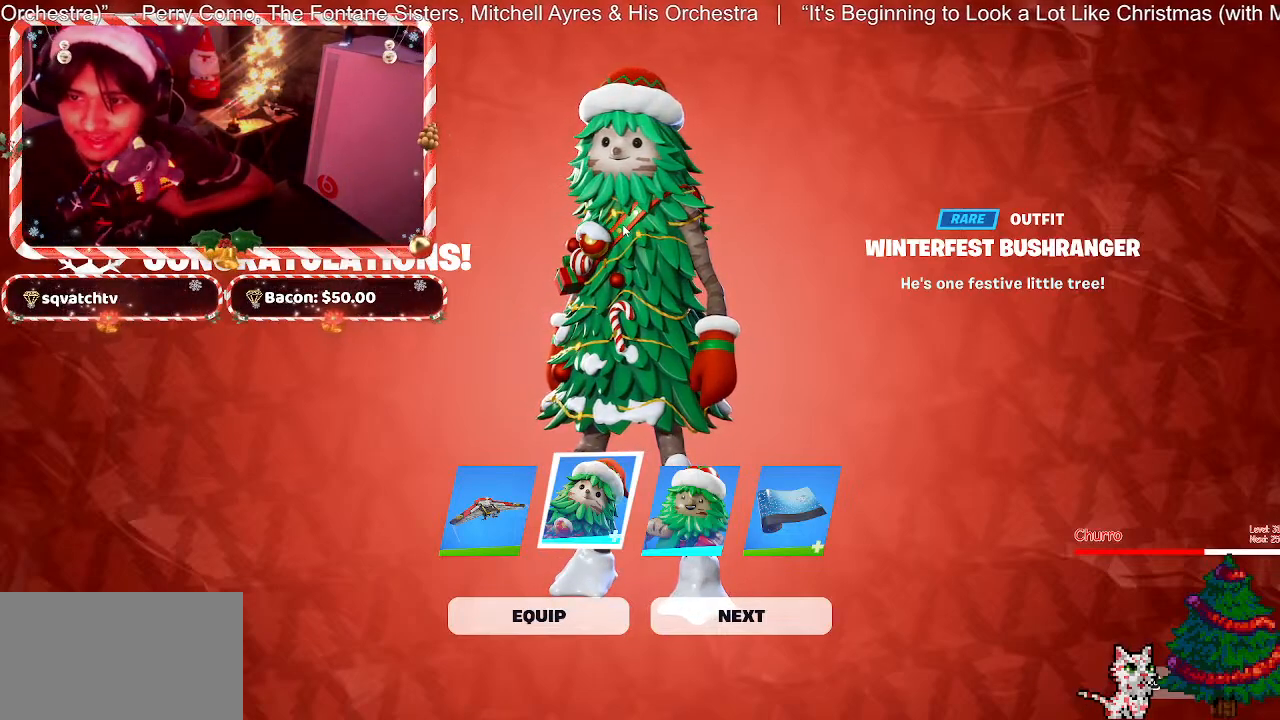
{"keys": [], "mouse": [], "events": []}
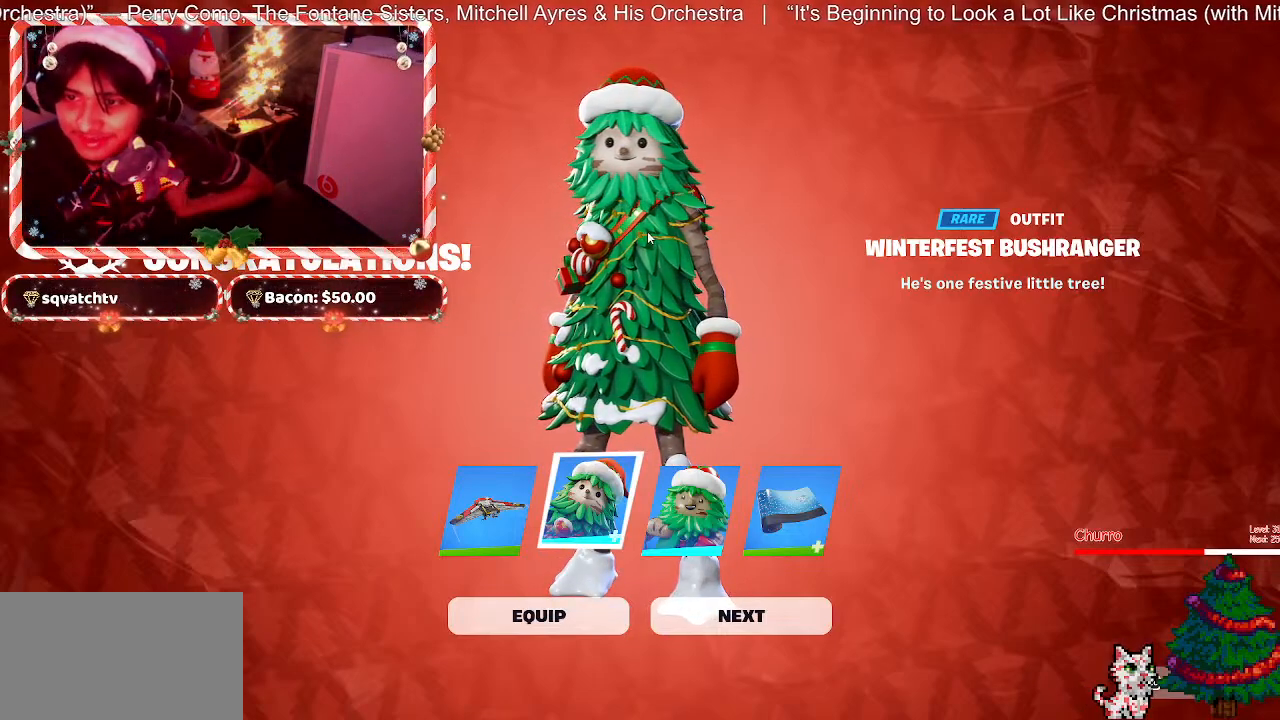
{"keys": [], "mouse": [], "events": []}
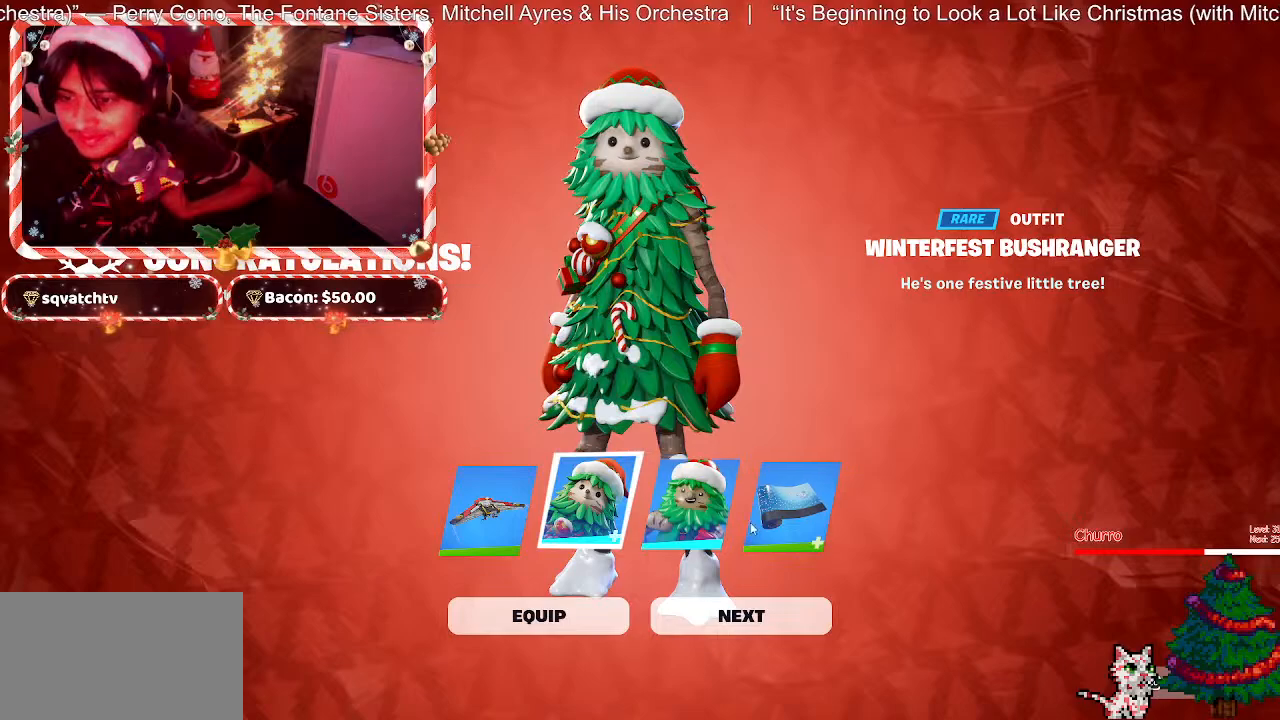
{"keys": [], "mouse": [], "events": [[117, "mouse_left", "down"], [217, "mouse_left", "up"]]}
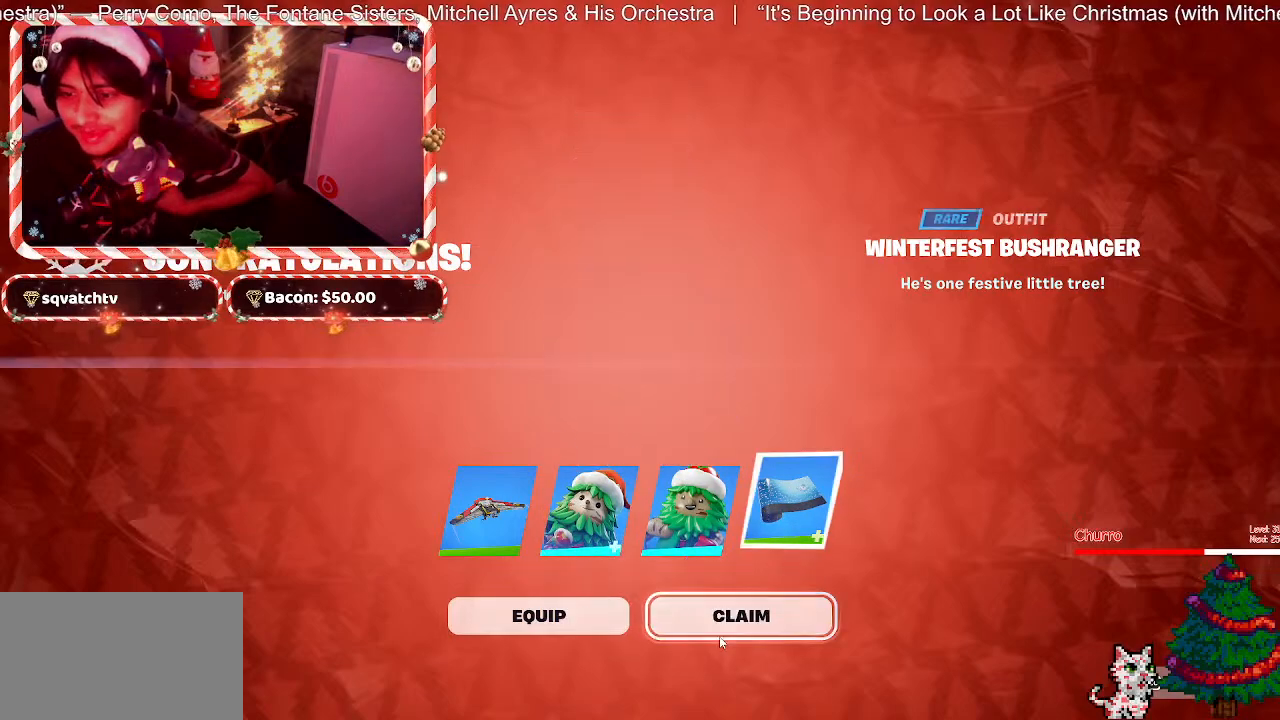
{"keys": [], "mouse": ["left"], "events": [[467, "mouse_left", "down"]]}
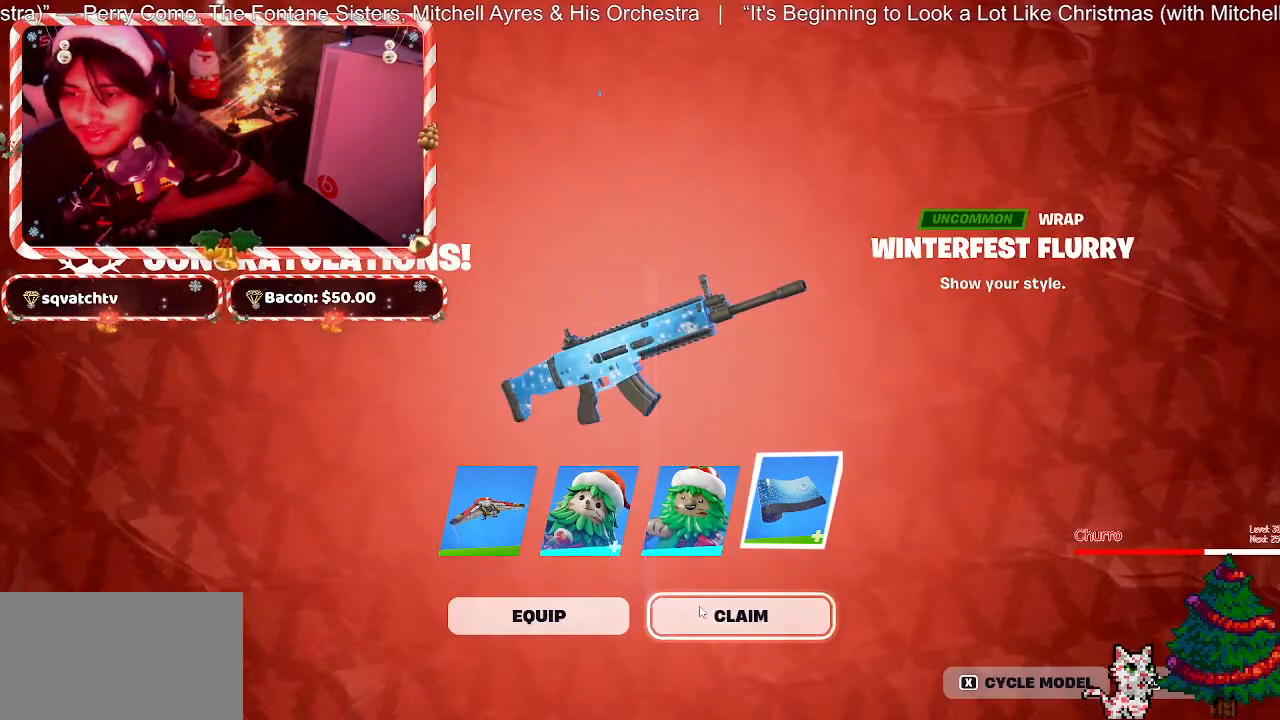
{"keys": [], "mouse": [], "events": [[67, "mouse_left", "up"]]}
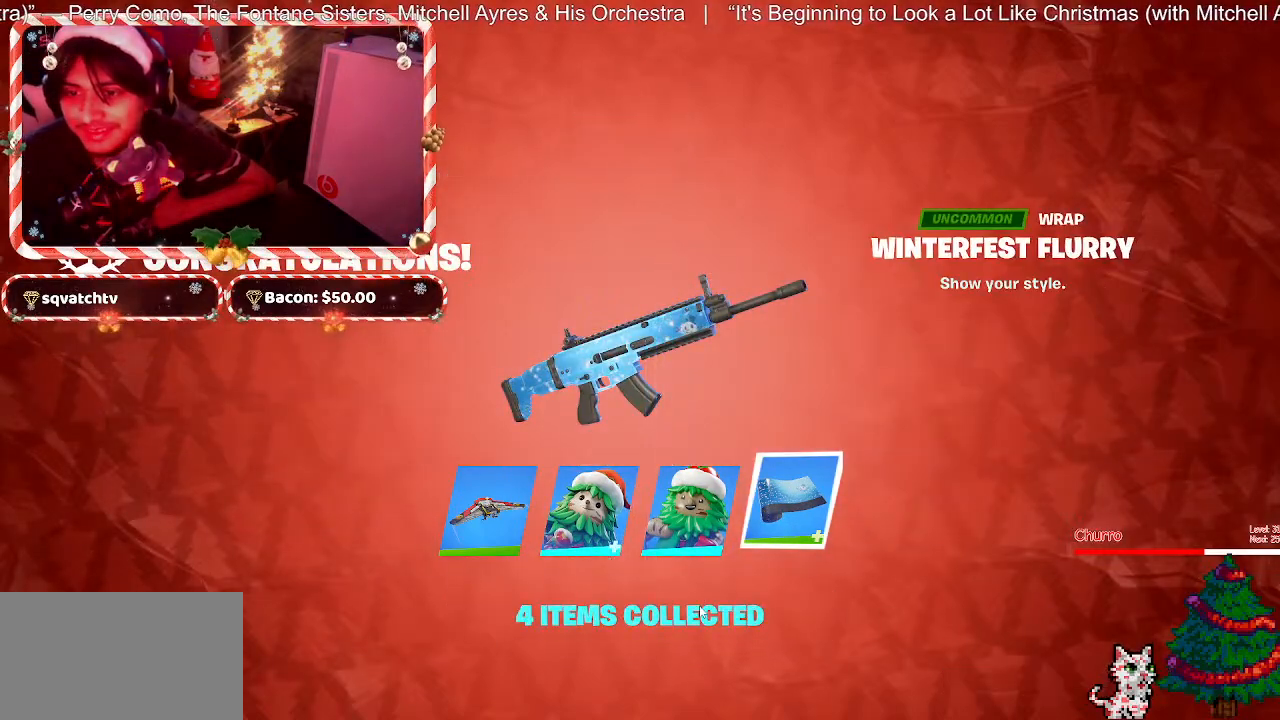
{"keys": [], "mouse": [], "events": []}
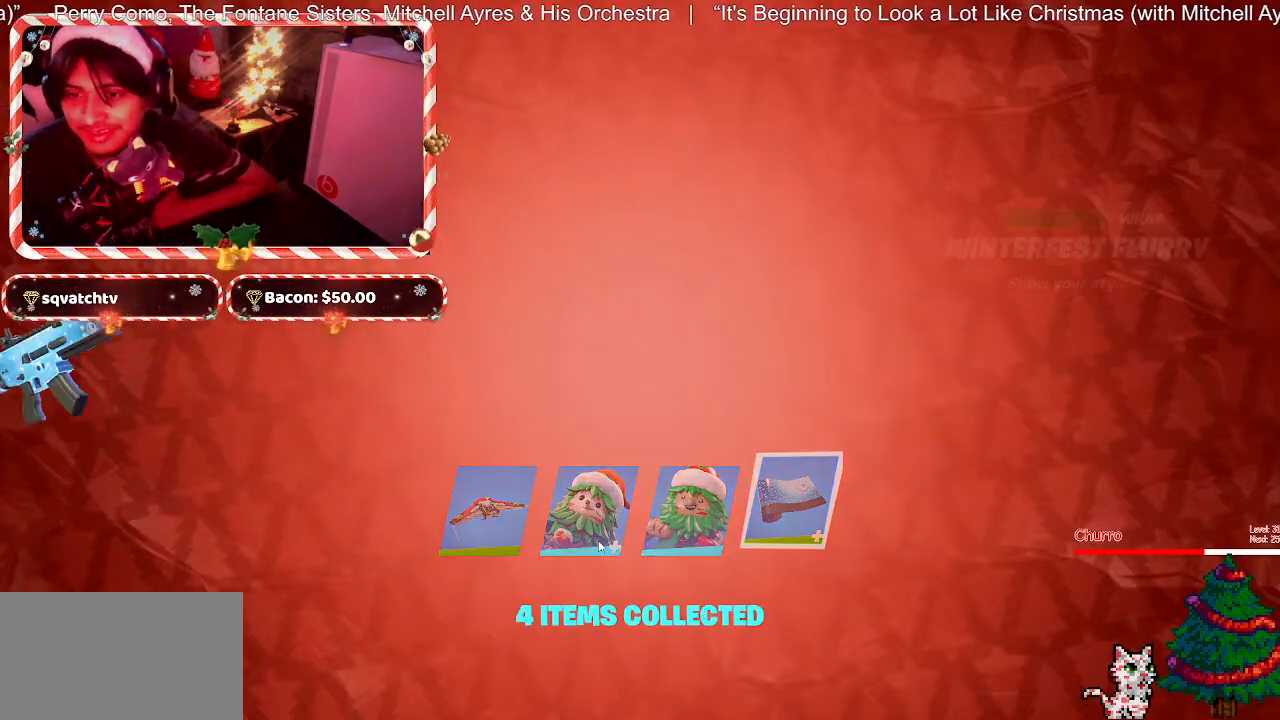
{"keys": [], "mouse": [], "events": []}
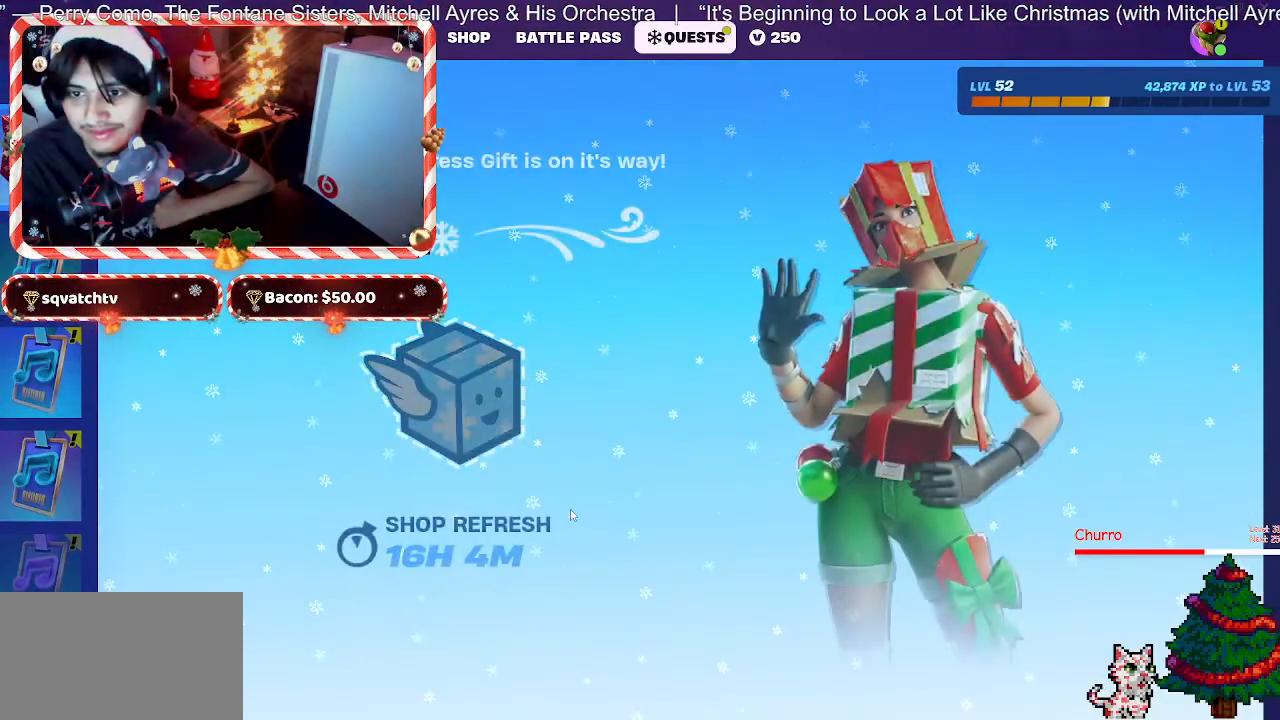
{"keys": [], "mouse": [], "events": []}
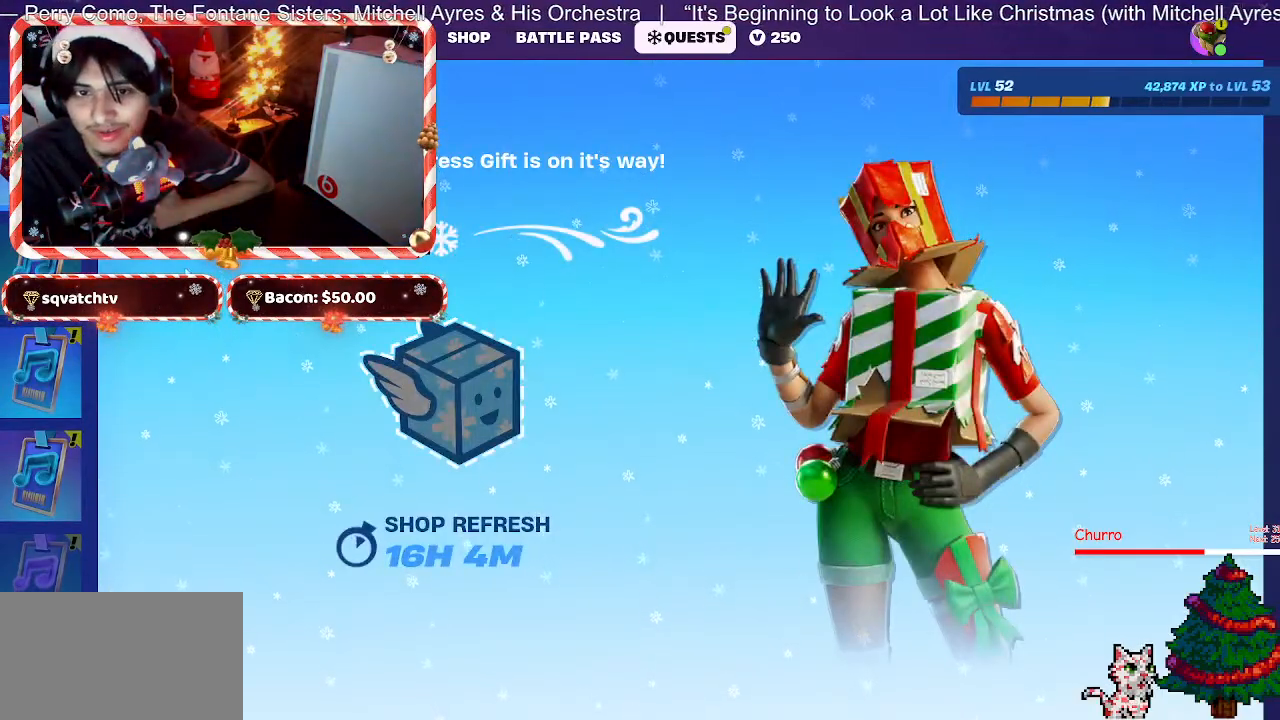
{"keys": [], "mouse": [], "events": [[350, "mouse_left", "down"], [500, "mouse_left", "up"]]}
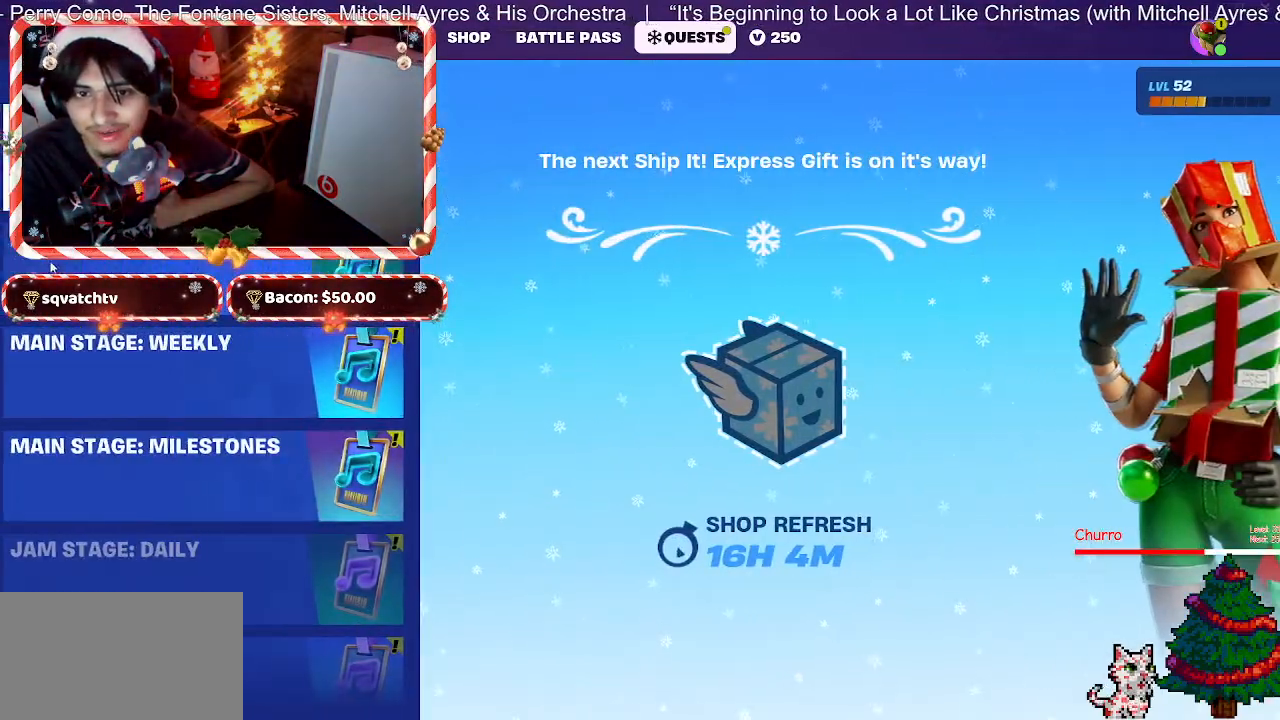
{"keys": [], "mouse": [], "events": [[233, "mouse_left", "down"], [333, "mouse_left", "up"]]}
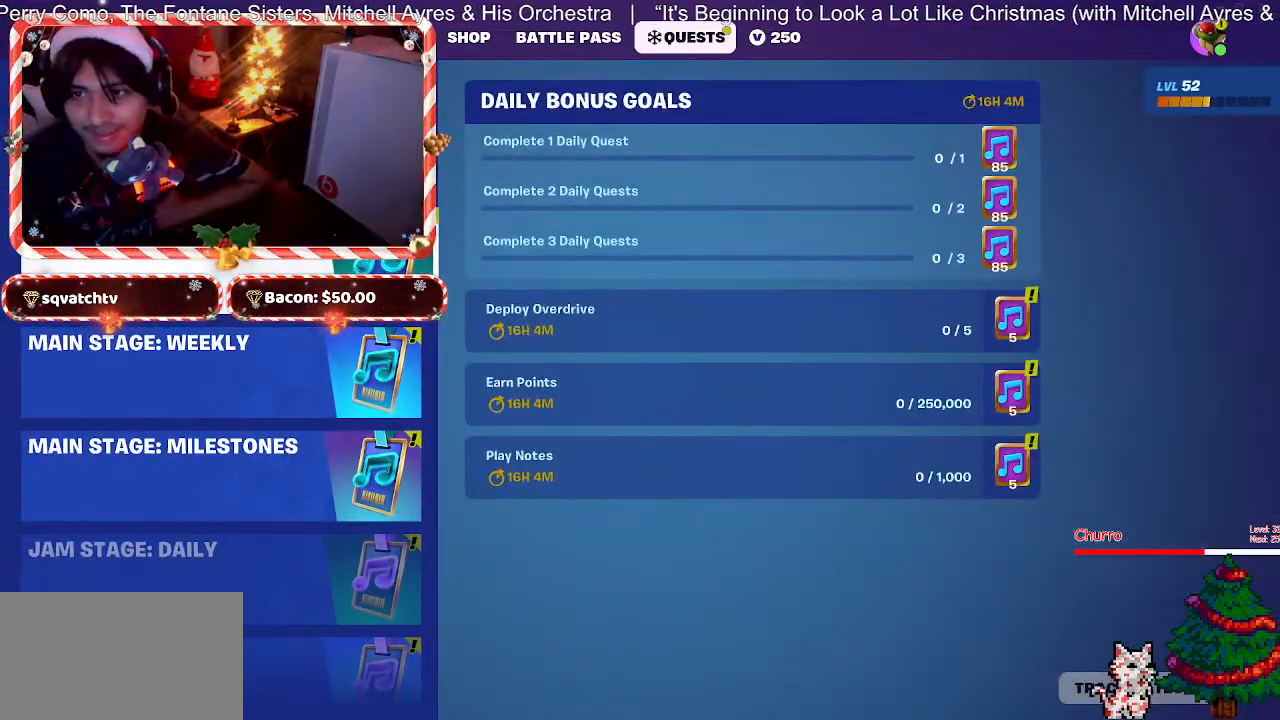
{"keys": [], "mouse": [], "events": []}
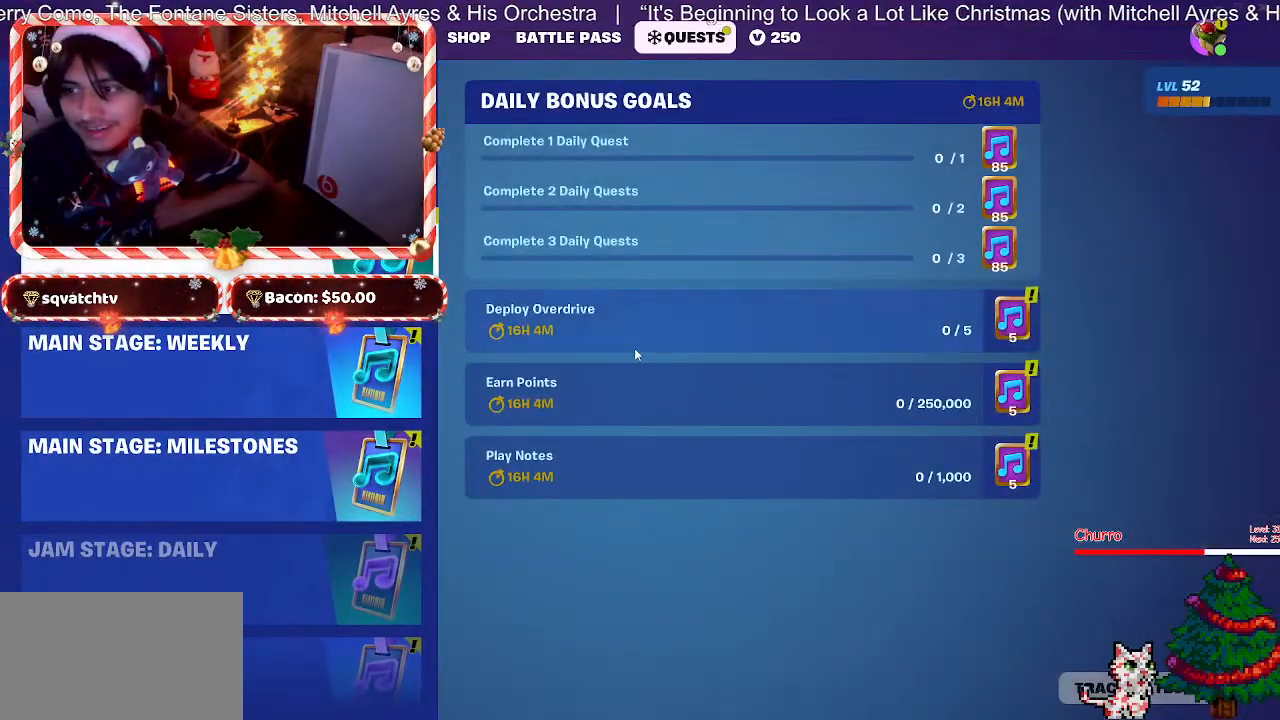
{"keys": [], "mouse": [], "events": [[117, "mouse_left", "down"], [167, "mouse_left", "up"], [400, "mouse_left", "down"], [500, "mouse_left", "up"]]}
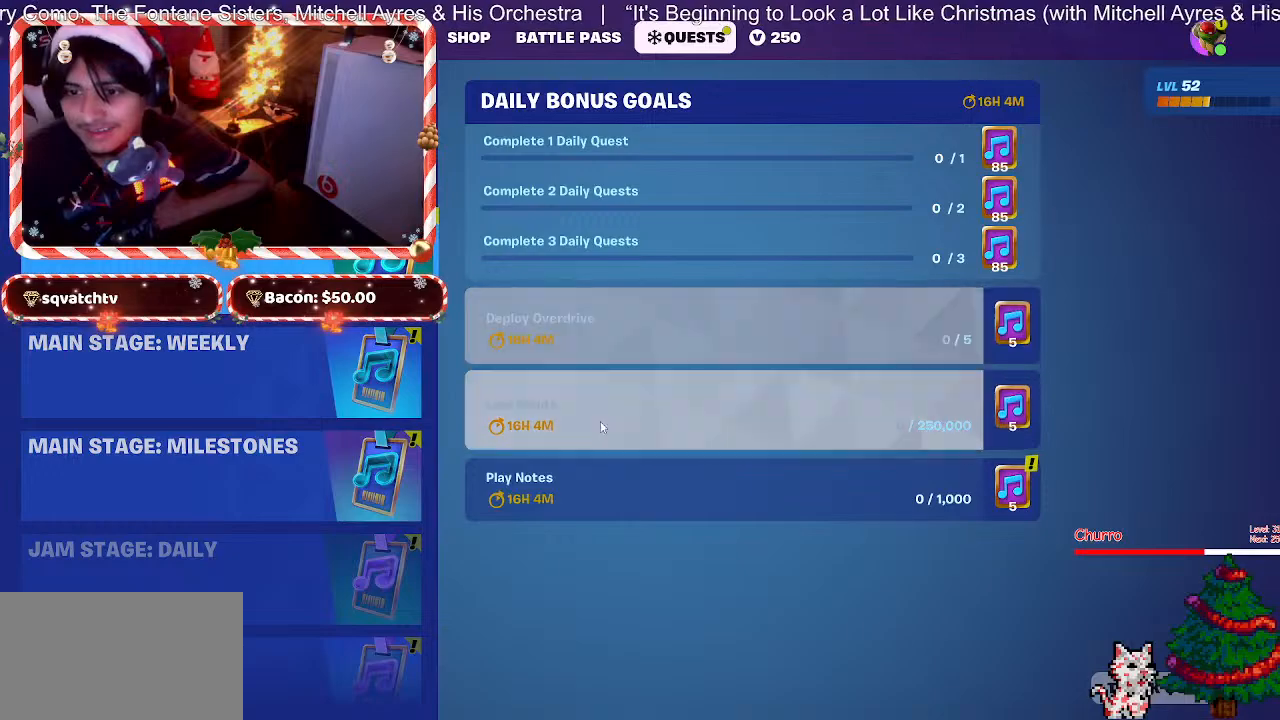
{"keys": [], "mouse": [], "events": [[183, "mouse_left", "down"], [283, "mouse_left", "up"]]}
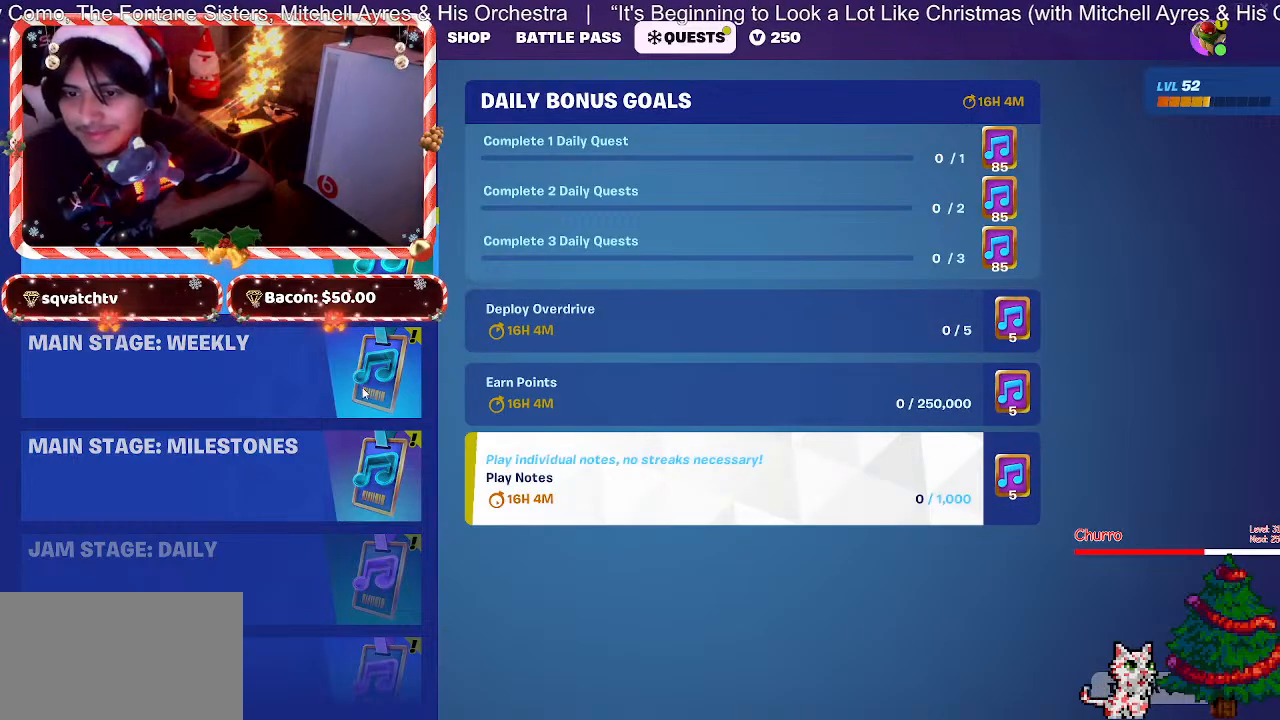
{"keys": [], "mouse": [], "events": [[150, "mouse_left", "down"], [250, "mouse_left", "up"]]}
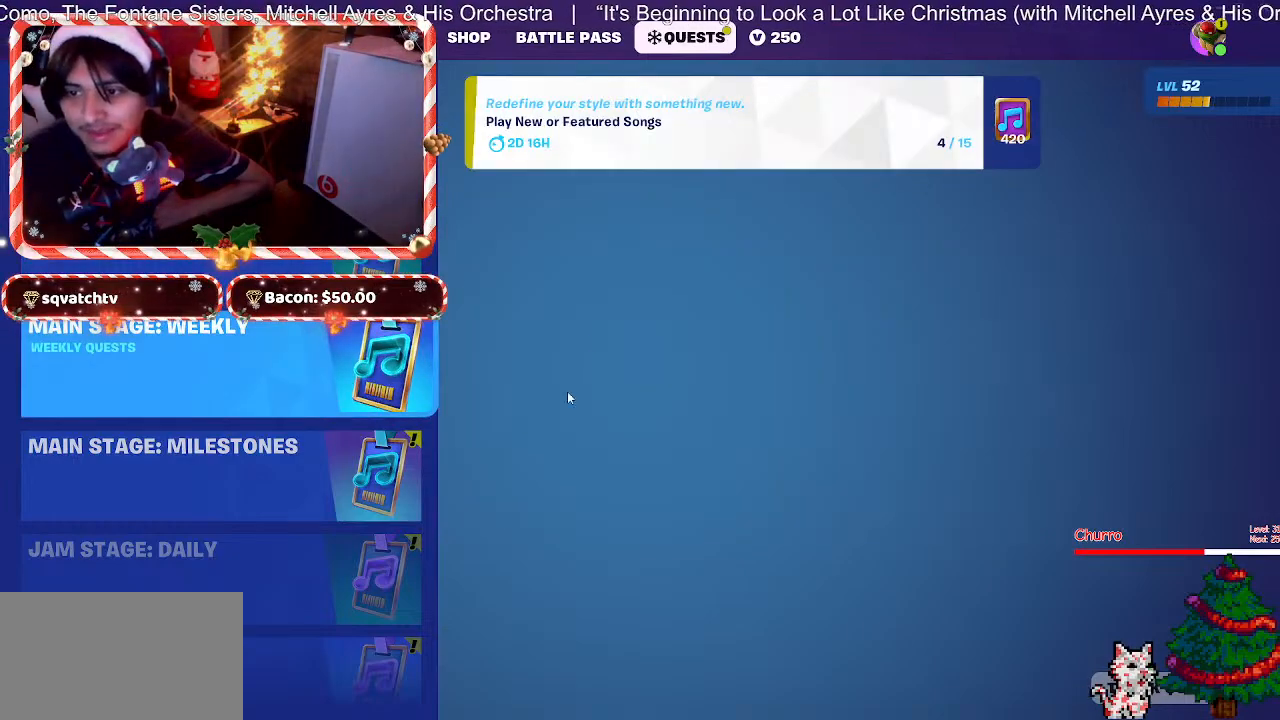
{"keys": [], "mouse": [], "events": [[267, "mouse_left", "down"], [350, "mouse_left", "up"]]}
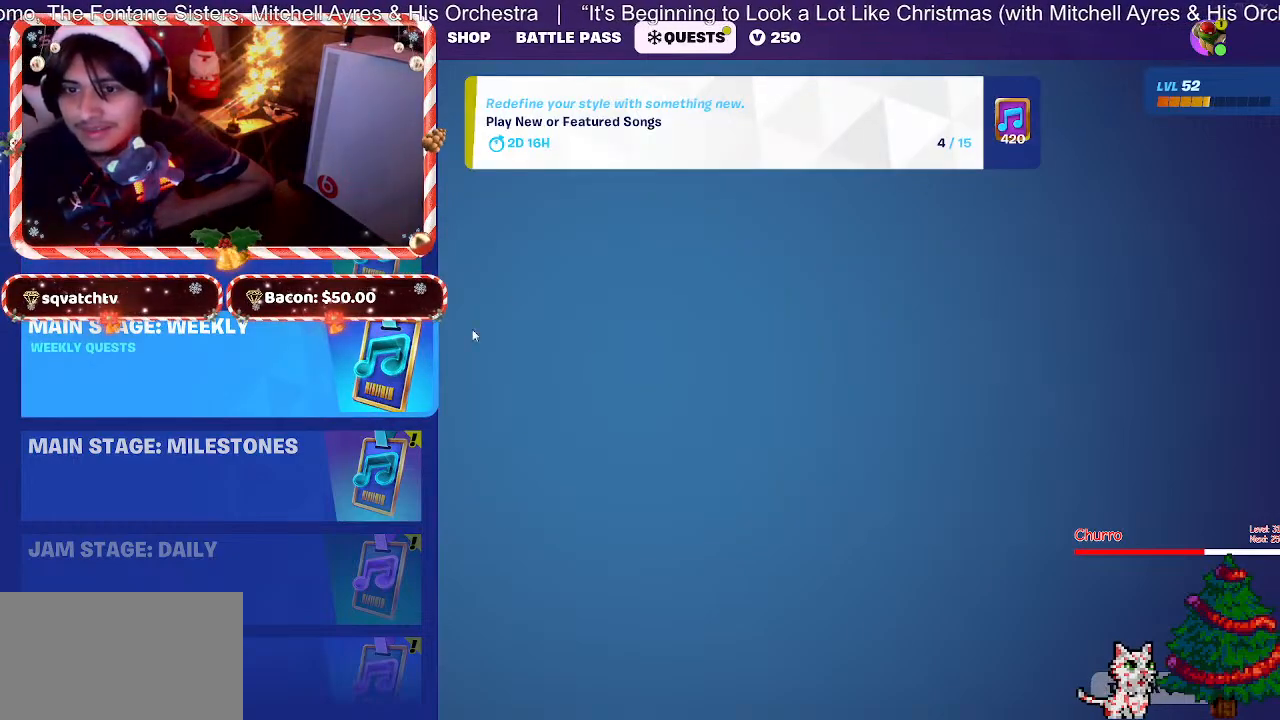
{"keys": [], "mouse": [], "events": [[233, "mouse_left", "down"], [283, "mouse_left", "up"]]}
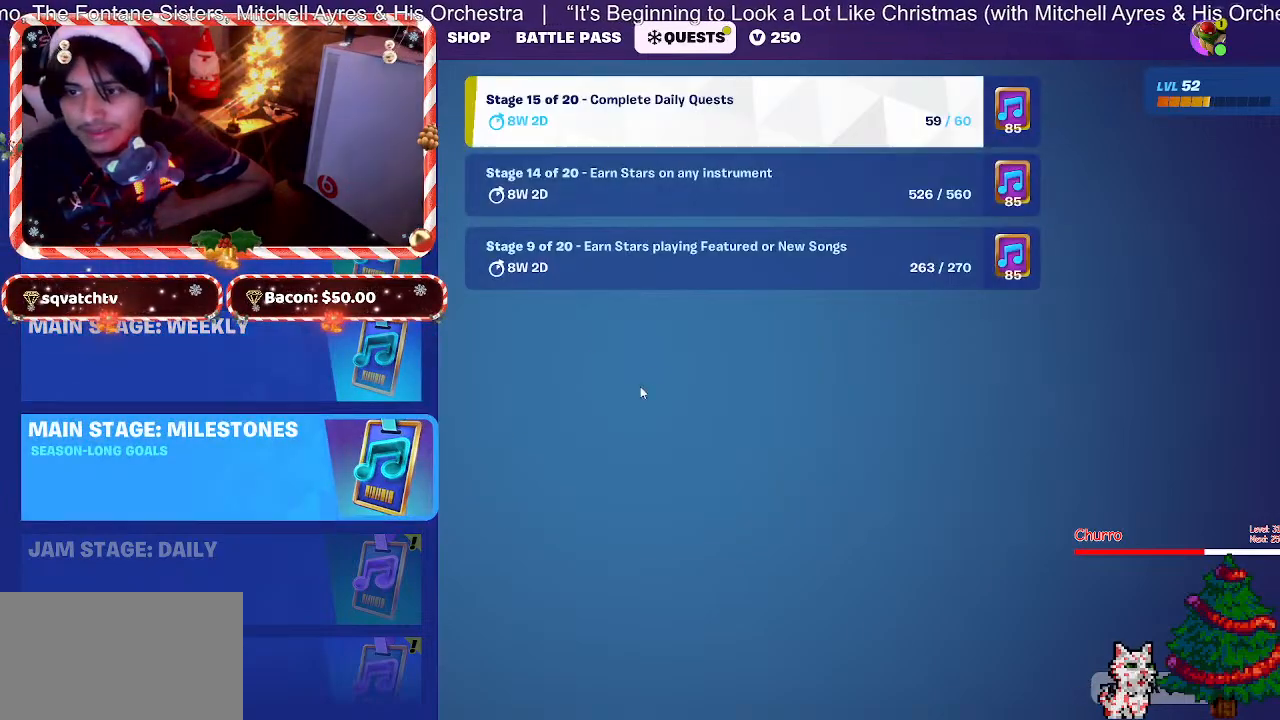
{"keys": [], "mouse": ["left"], "events": [[250, "mouse_left", "down"], [333, "mouse_left", "up"], [483, "mouse_left", "down"]]}
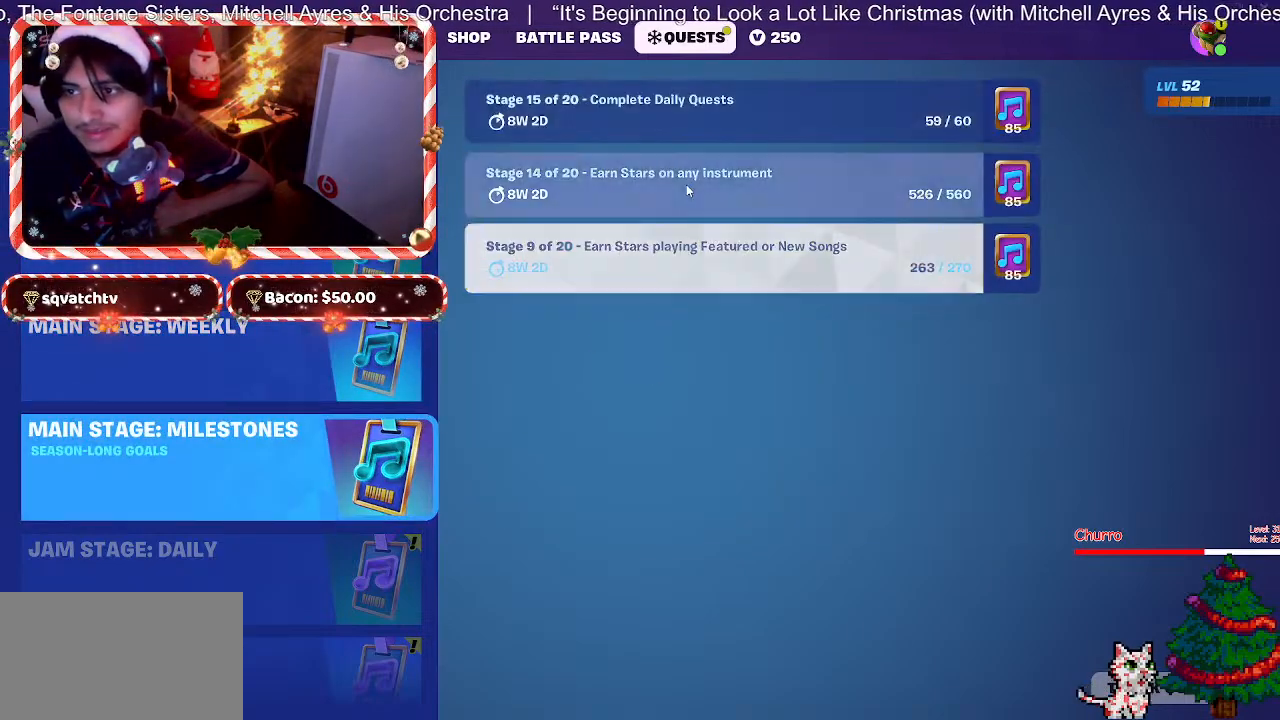
{"keys": [], "mouse": [], "events": [[67, "mouse_left", "up"], [217, "mouse_left", "down"], [317, "mouse_left", "up"]]}
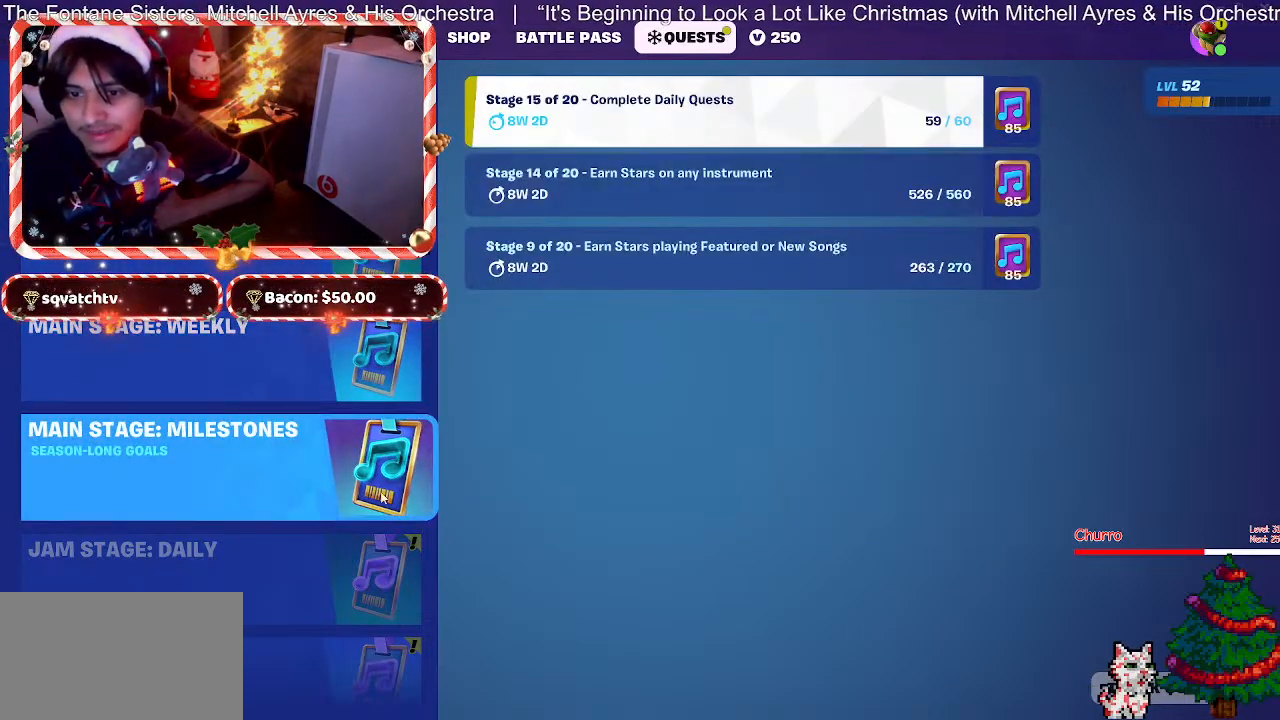
{"keys": [], "mouse": [], "events": [[133, "mouse_left", "down"], [233, "mouse_left", "up"]]}
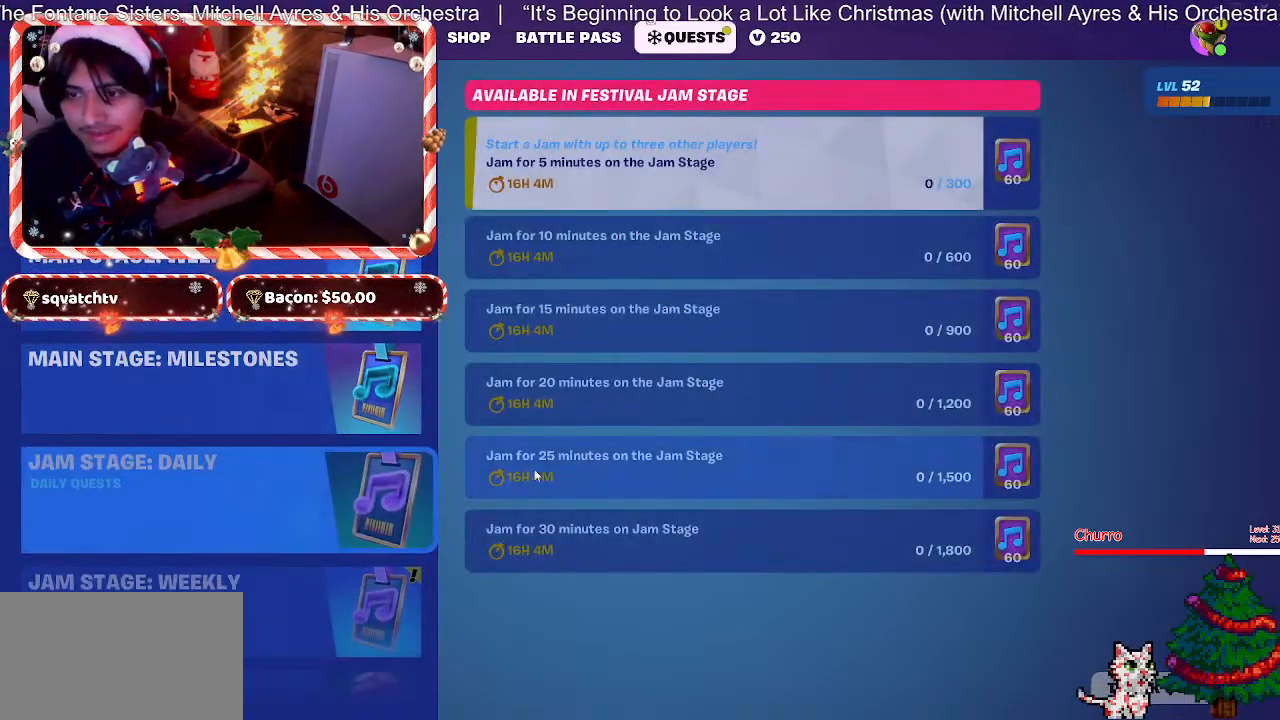
{"keys": [], "mouse": ["left"], "events": [[200, "mouse_left", "down"], [333, "mouse_left", "up"], [483, "mouse_left", "down"]]}
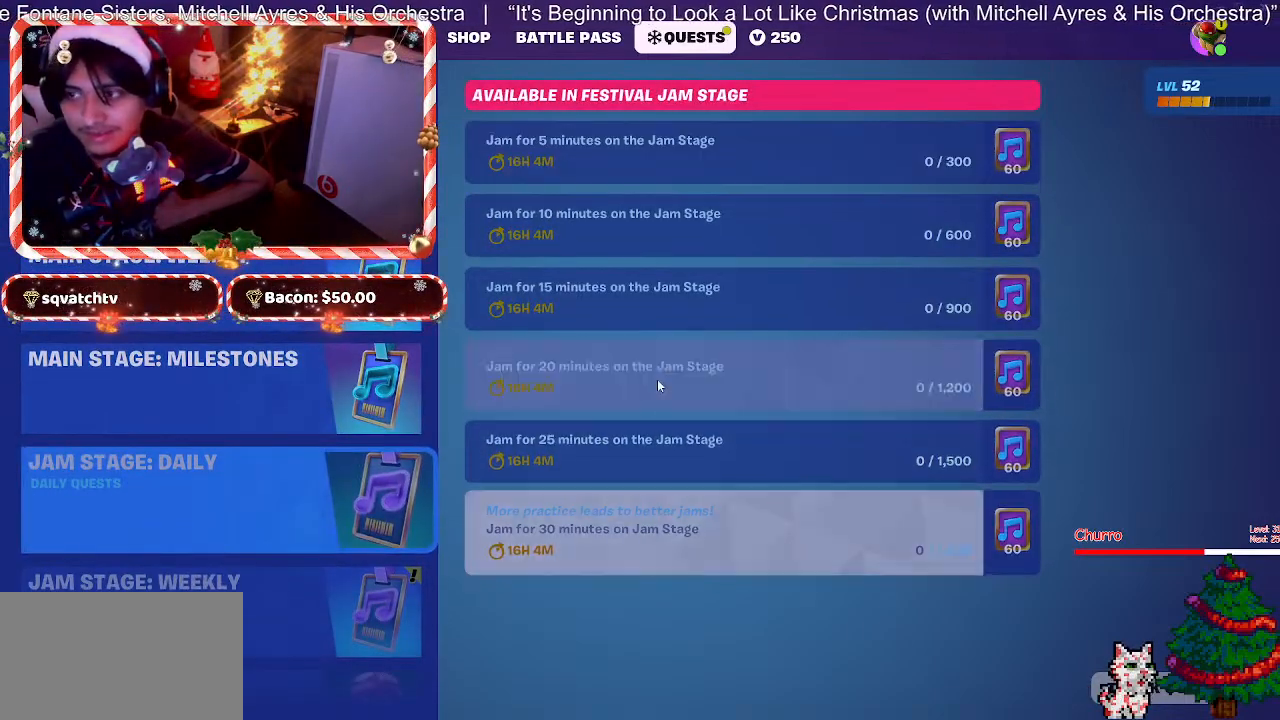
{"keys": [], "mouse": [], "events": [[67, "mouse_left", "up"]]}
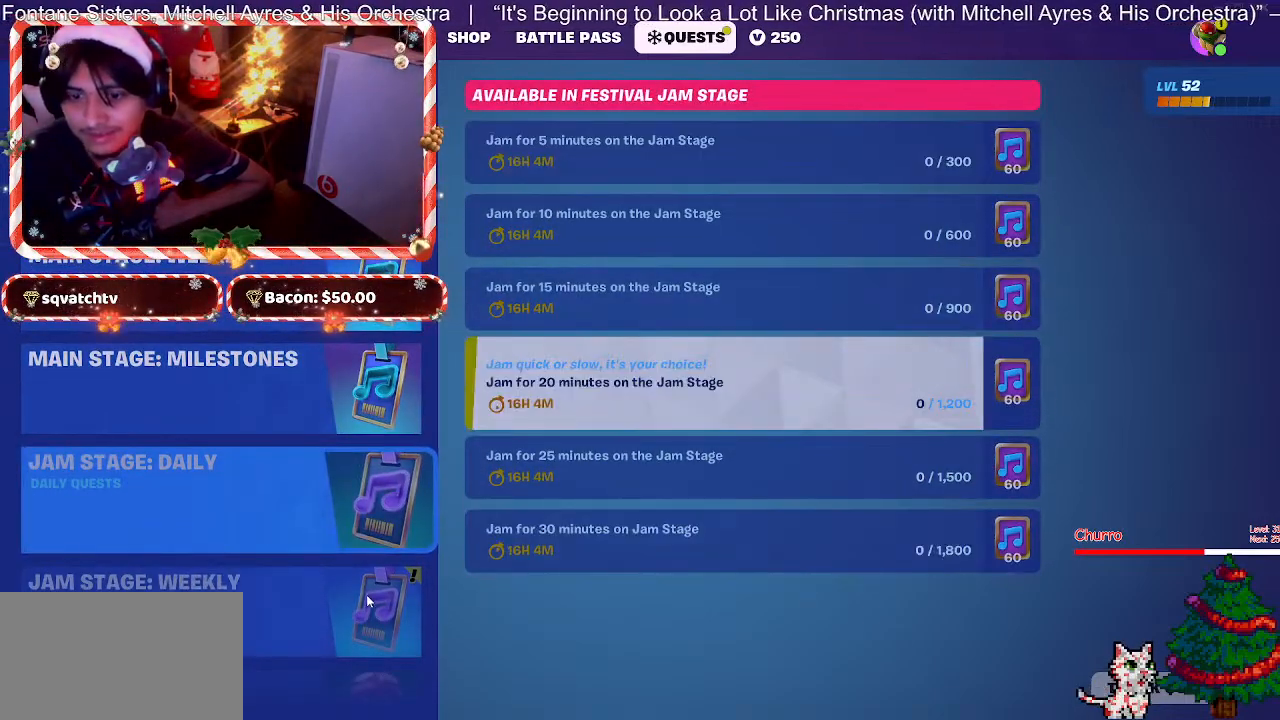
{"keys": [], "mouse": [], "events": [[133, "mouse_left", "down"], [233, "mouse_left", "up"]]}
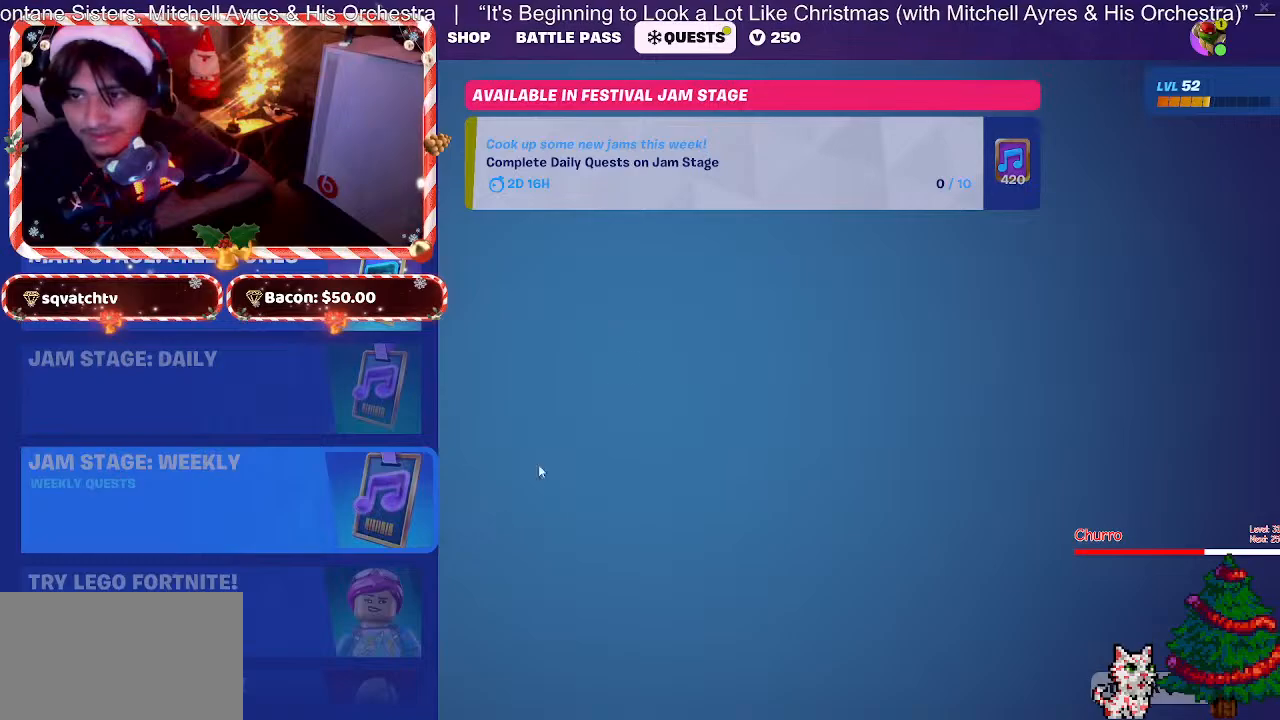
{"keys": [], "mouse": [], "events": [[300, "mouse_left", "down"], [350, "mouse_left", "up"]]}
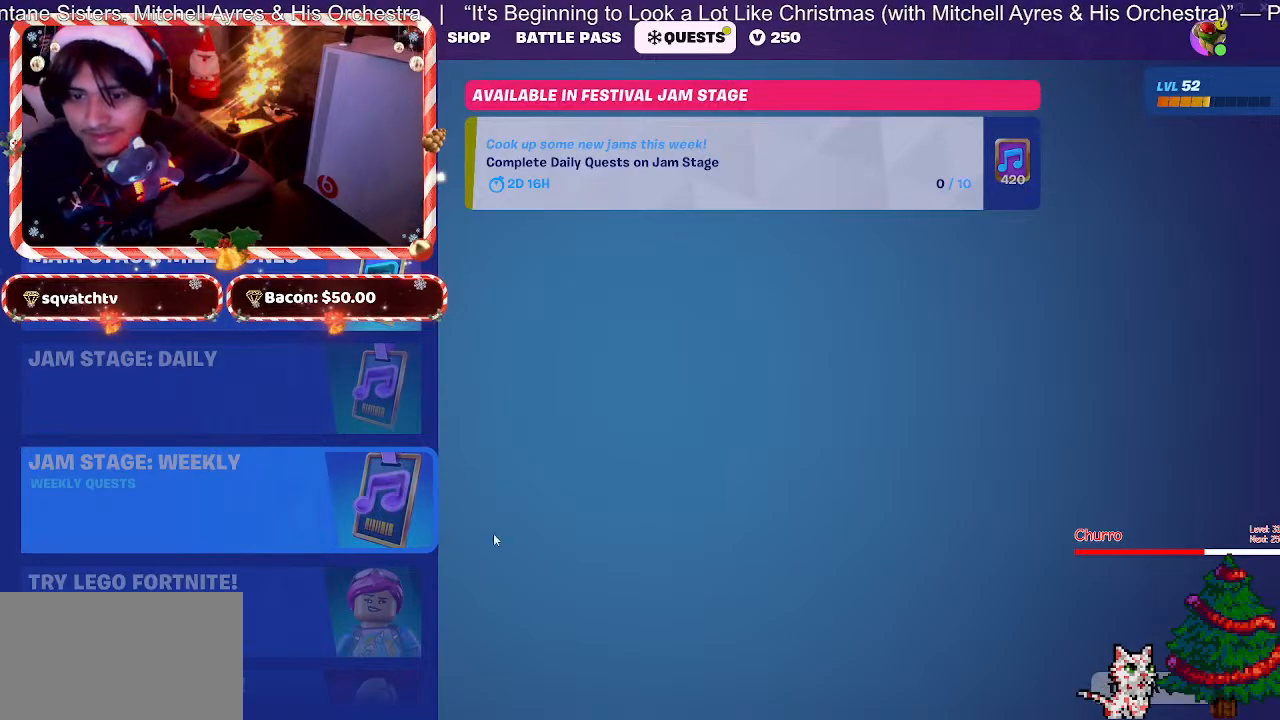
{"keys": [], "mouse": [], "events": [[267, "mouse_left", "down"], [400, "mouse_left", "up"]]}